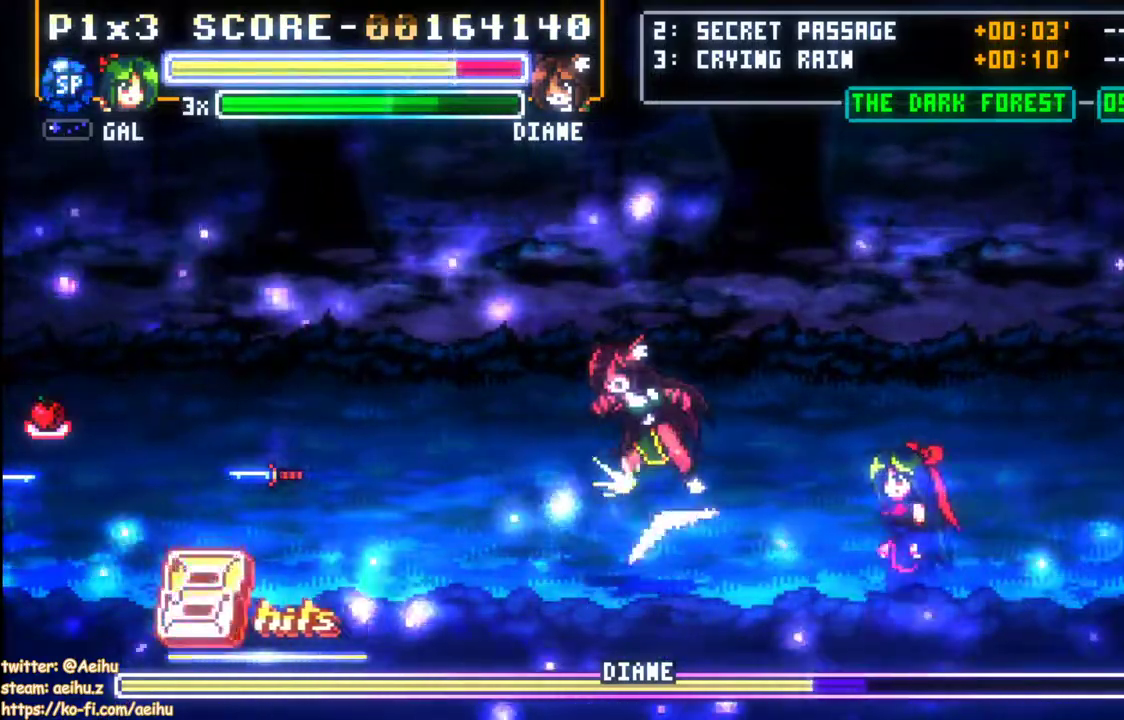
Gameplay with a controller (PlayStation layout); each line is a JSON object with the inputs held at the frame after it. "events" lists button and stick changes between this image and that frame as [ms after this image, input, new state], when the widget could be followed in between. Not read: L2 R2 R3 right_stick.
{"buttons": [], "left_stick": "center", "events": [[167, "DPAD_LEFT", "up"], [200, "SQUARE", "down"], [317, "SQUARE", "up"], [367, "SQUARE", "down"], [483, "SQUARE", "up"]]}
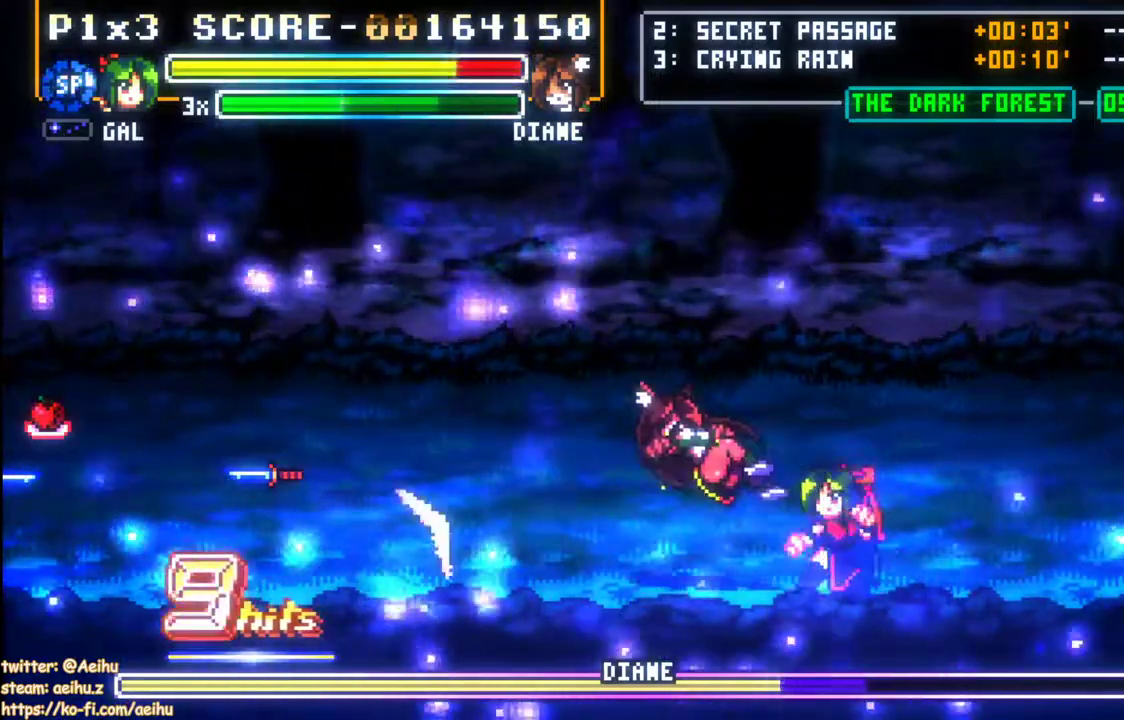
{"buttons": [], "left_stick": "center", "events": [[33, "SQUARE", "down"], [150, "SQUARE", "up"], [300, "DPAD_RIGHT", "down"], [500, "DPAD_RIGHT", "up"]]}
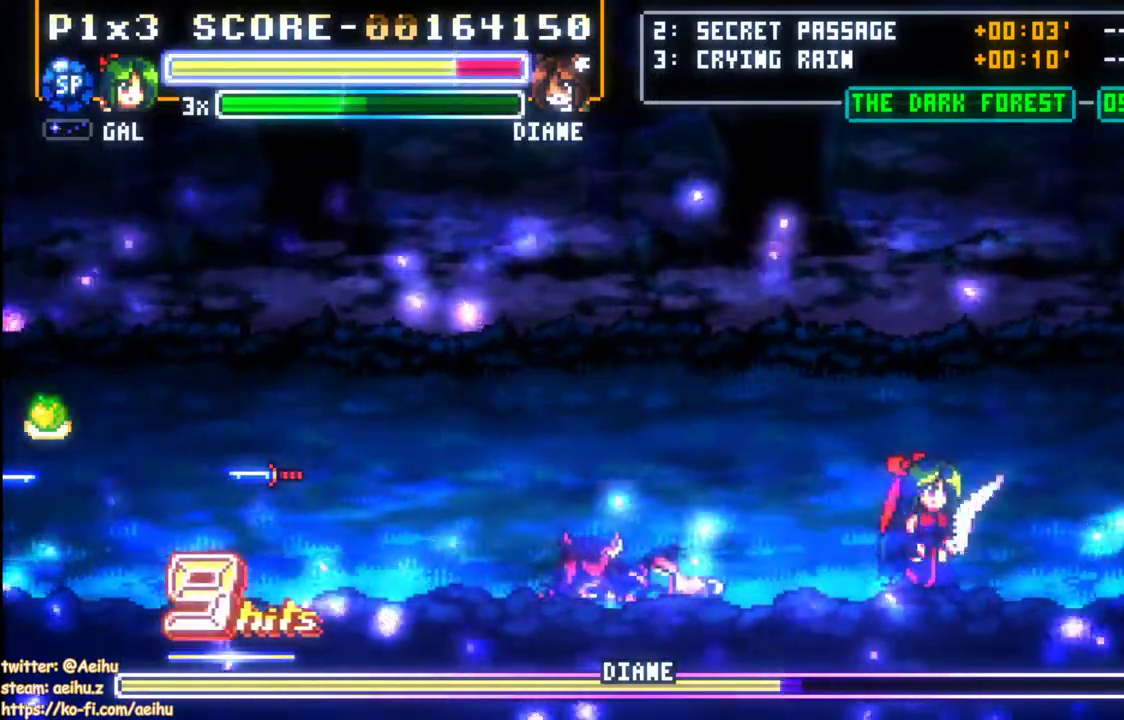
{"buttons": [], "left_stick": "center", "events": [[67, "DPAD_LEFT", "down"], [183, "SQUARE", "down"], [283, "DPAD_LEFT", "up"], [350, "SQUARE", "up"]]}
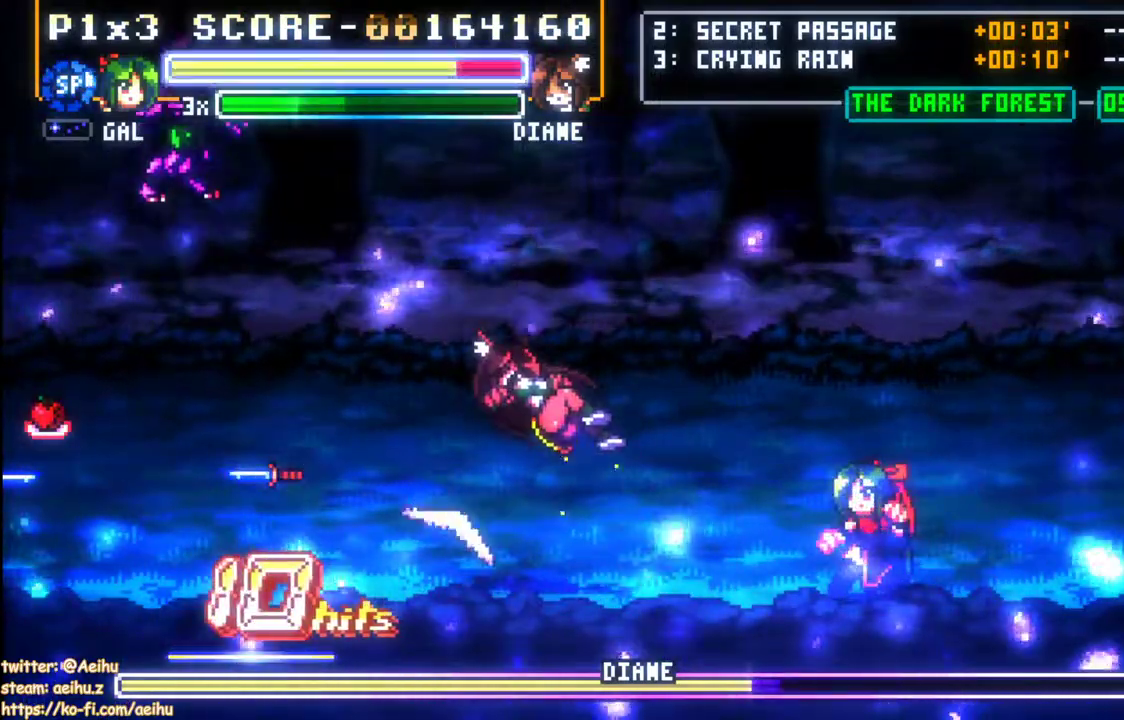
{"buttons": ["SQUARE"], "left_stick": "center", "events": [[267, "DPAD_LEFT", "down"], [500, "DPAD_LEFT", "up"], [500, "SQUARE", "down"]]}
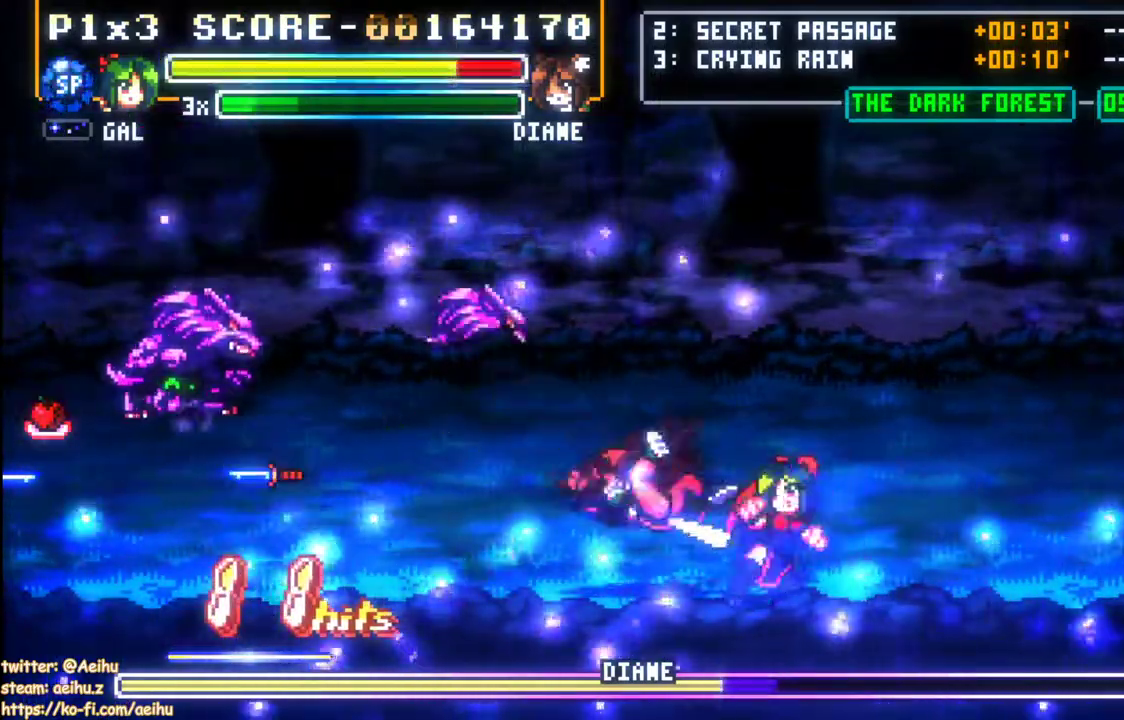
{"buttons": [], "left_stick": "center", "events": [[117, "SQUARE", "up"], [167, "SQUARE", "down"], [267, "SQUARE", "up"], [317, "SQUARE", "down"], [400, "SQUARE", "up"]]}
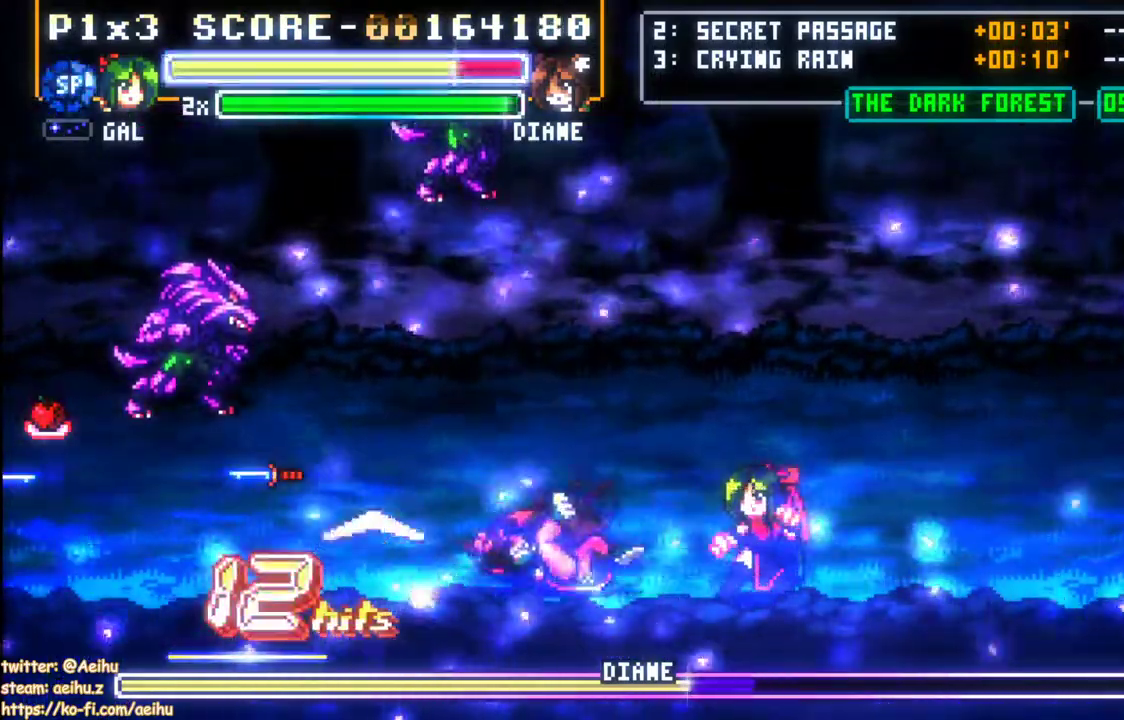
{"buttons": ["SQUARE", "DPAD_LEFT"], "left_stick": "center", "events": [[183, "DPAD_RIGHT", "down"], [333, "DPAD_RIGHT", "up"], [367, "DPAD_LEFT", "down"], [483, "SQUARE", "down"]]}
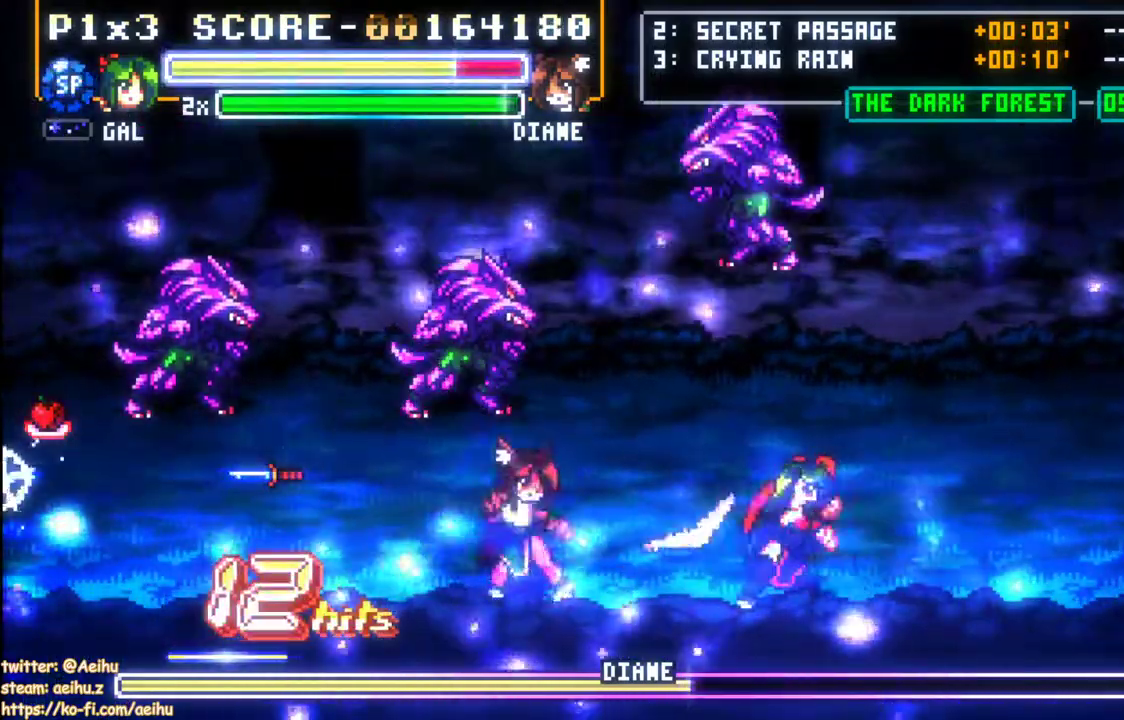
{"buttons": [], "left_stick": "center", "events": [[50, "DPAD_LEFT", "up"], [133, "SQUARE", "up"]]}
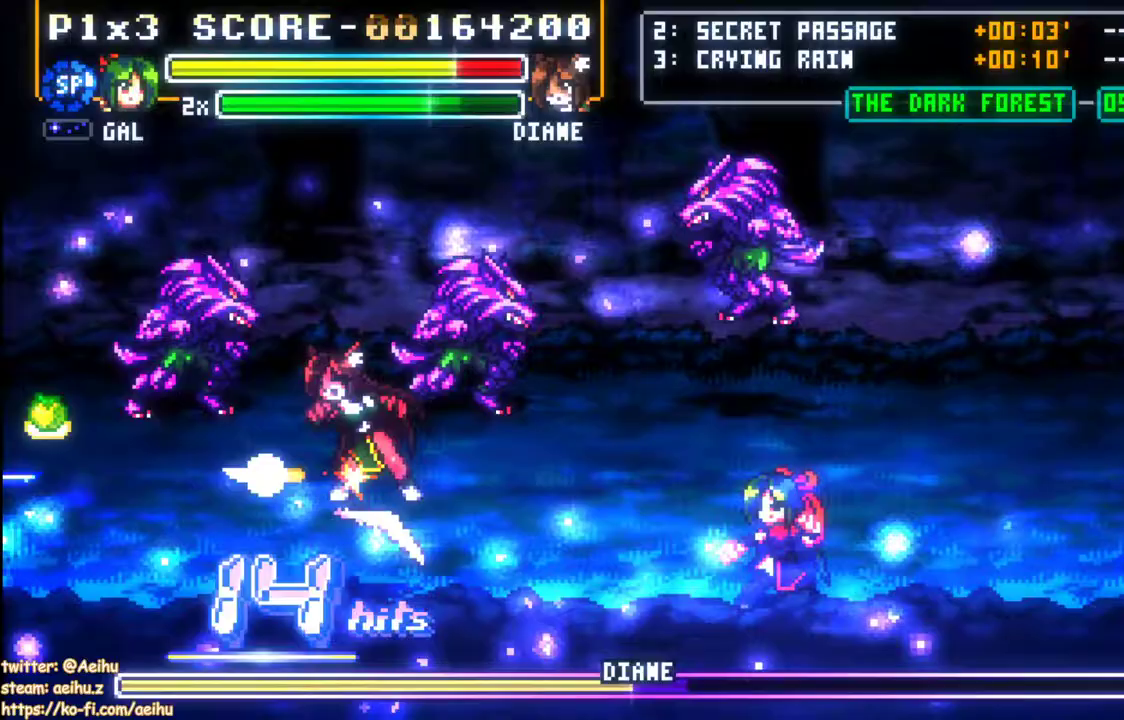
{"buttons": ["SQUARE"], "left_stick": "center", "events": [[50, "DPAD_LEFT", "down"], [317, "DPAD_LEFT", "up"], [333, "SQUARE", "down"]]}
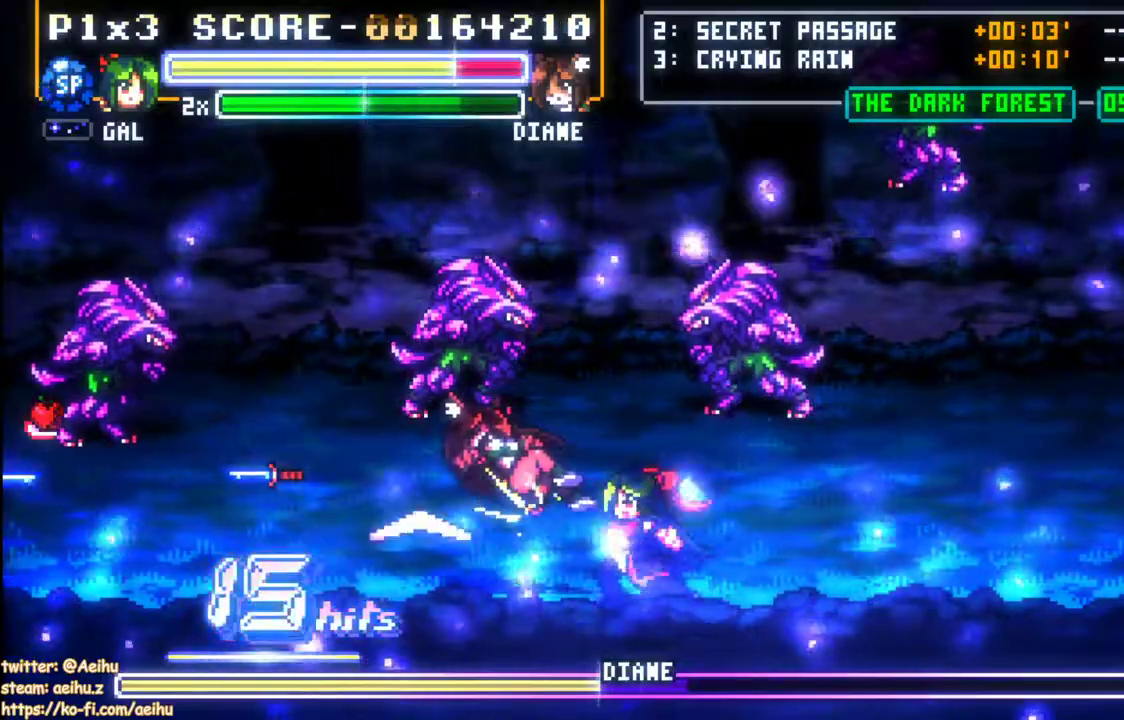
{"buttons": ["DPAD_RIGHT"], "left_stick": "center", "events": [[100, "SQUARE", "up"], [150, "SQUARE", "down"], [217, "SQUARE", "up"], [450, "DPAD_RIGHT", "down"]]}
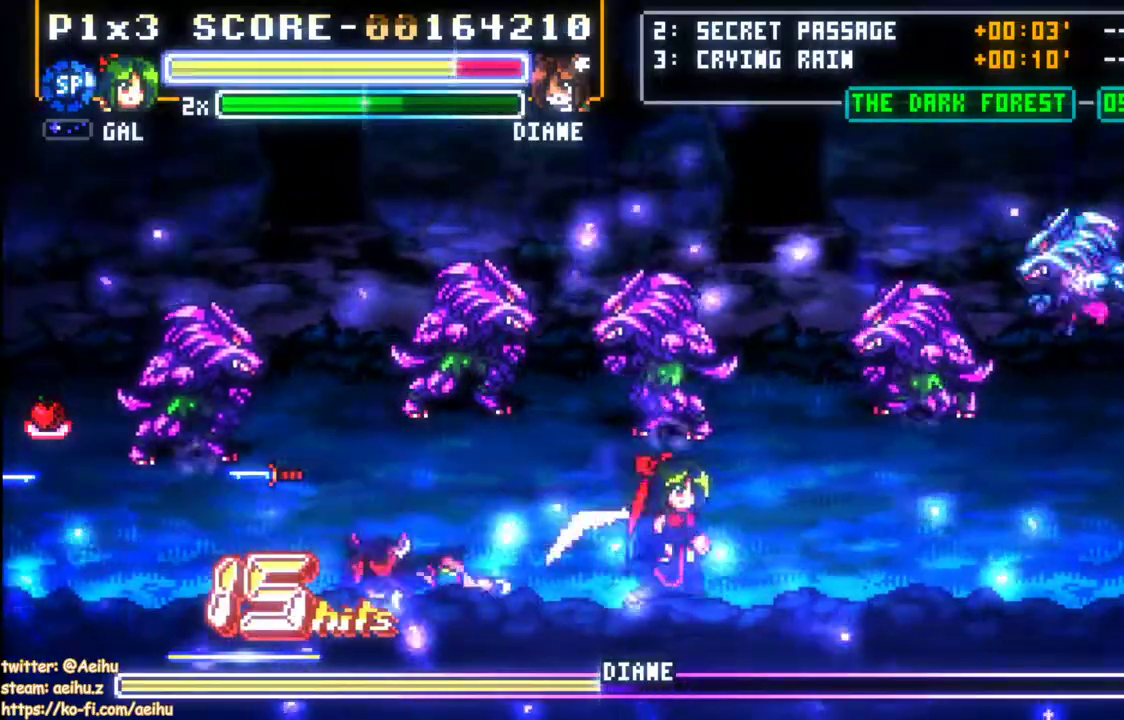
{"buttons": [], "left_stick": "center", "events": [[150, "DPAD_RIGHT", "up"], [183, "DPAD_LEFT", "down"], [317, "SQUARE", "down"], [383, "DPAD_LEFT", "up"], [467, "SQUARE", "up"]]}
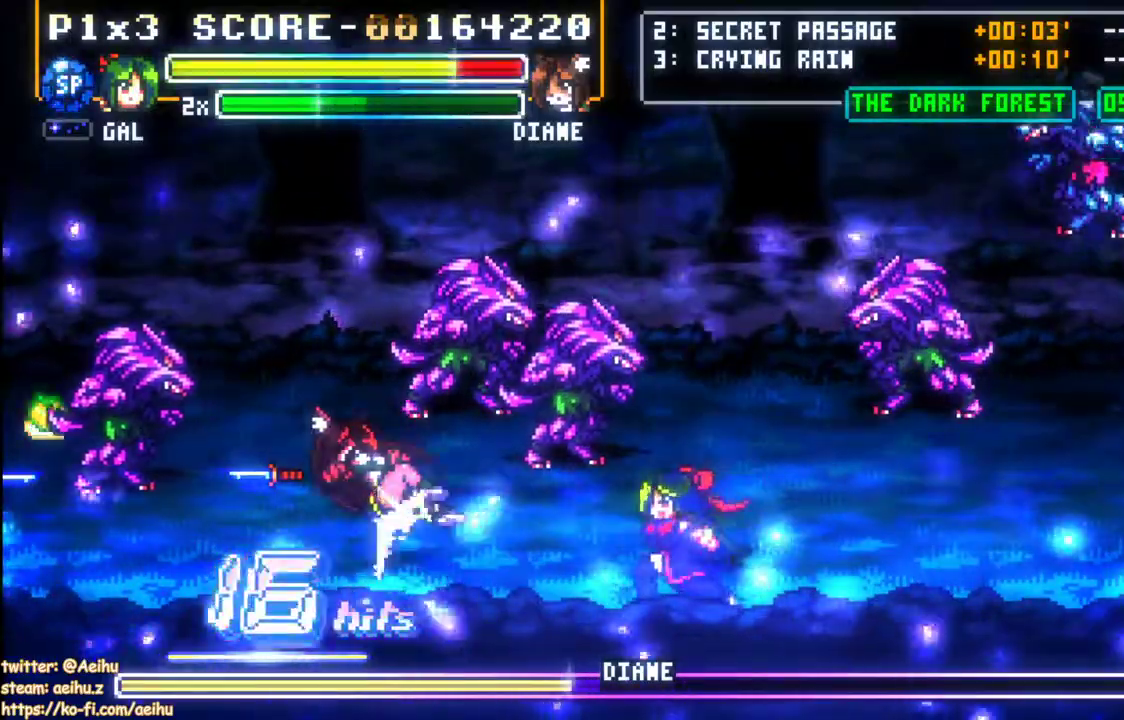
{"buttons": ["DPAD_LEFT"], "left_stick": "center", "events": [[317, "DPAD_LEFT", "down"]]}
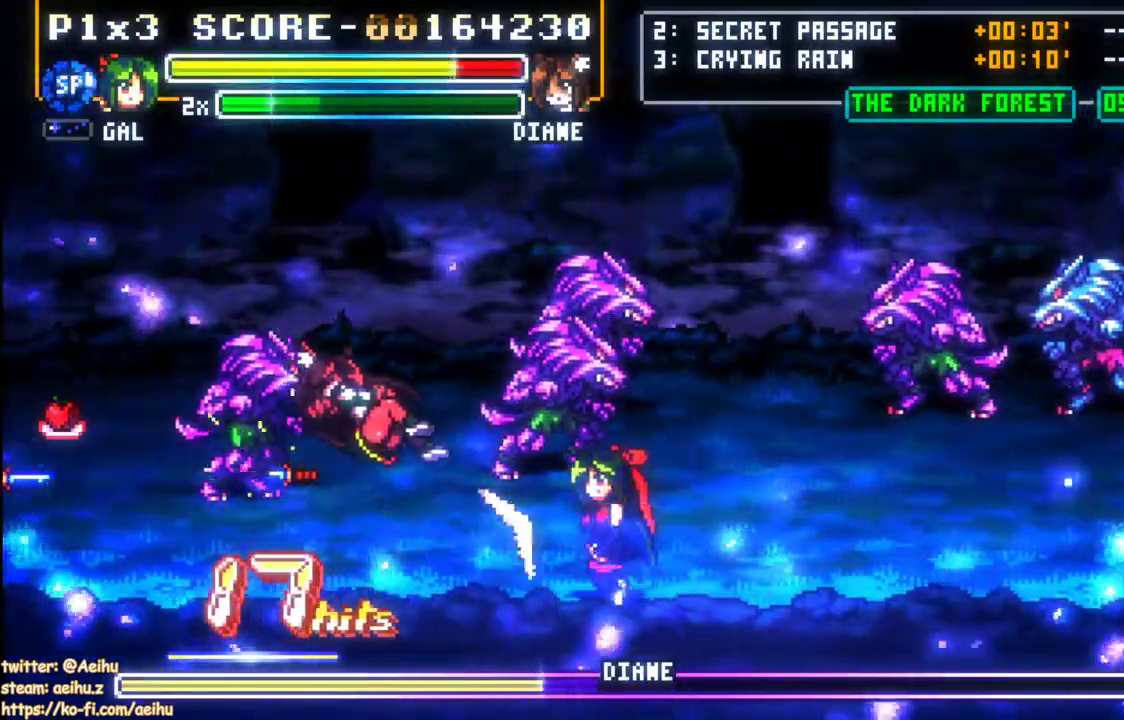
{"buttons": ["SQUARE"], "left_stick": "center", "events": [[117, "DPAD_LEFT", "up"], [133, "SQUARE", "down"]]}
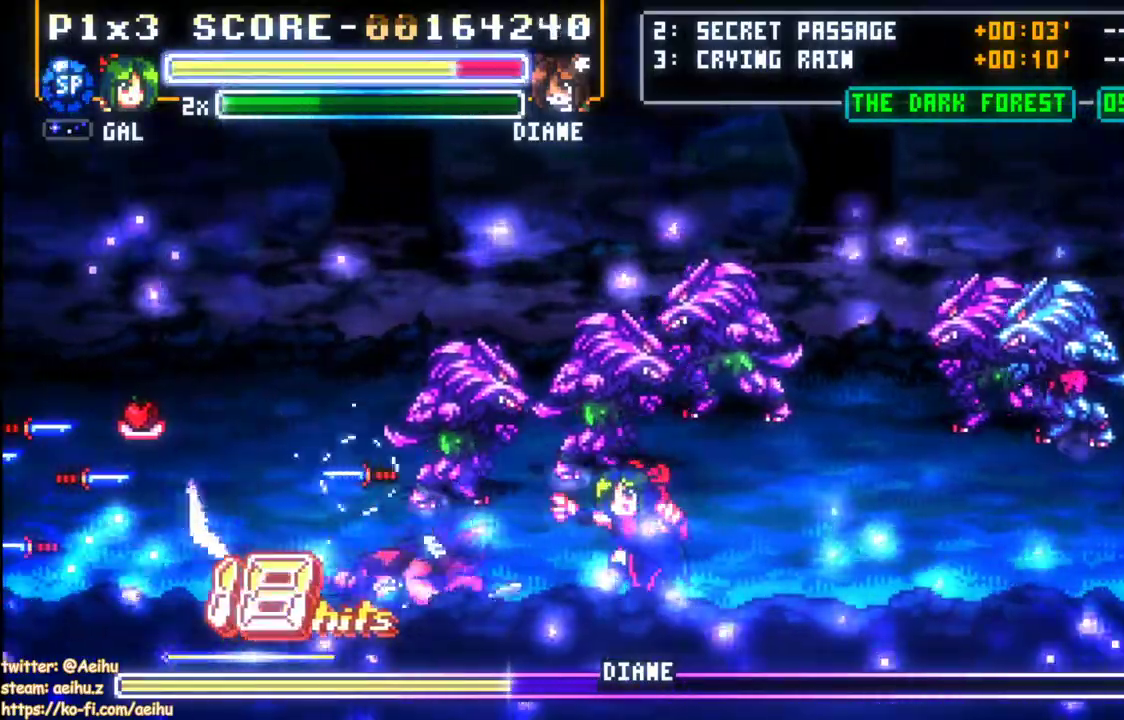
{"buttons": ["DPAD_LEFT"], "left_stick": "center", "events": [[33, "SQUARE", "up"], [167, "DPAD_RIGHT", "down"], [400, "DPAD_RIGHT", "up"], [467, "DPAD_LEFT", "down"]]}
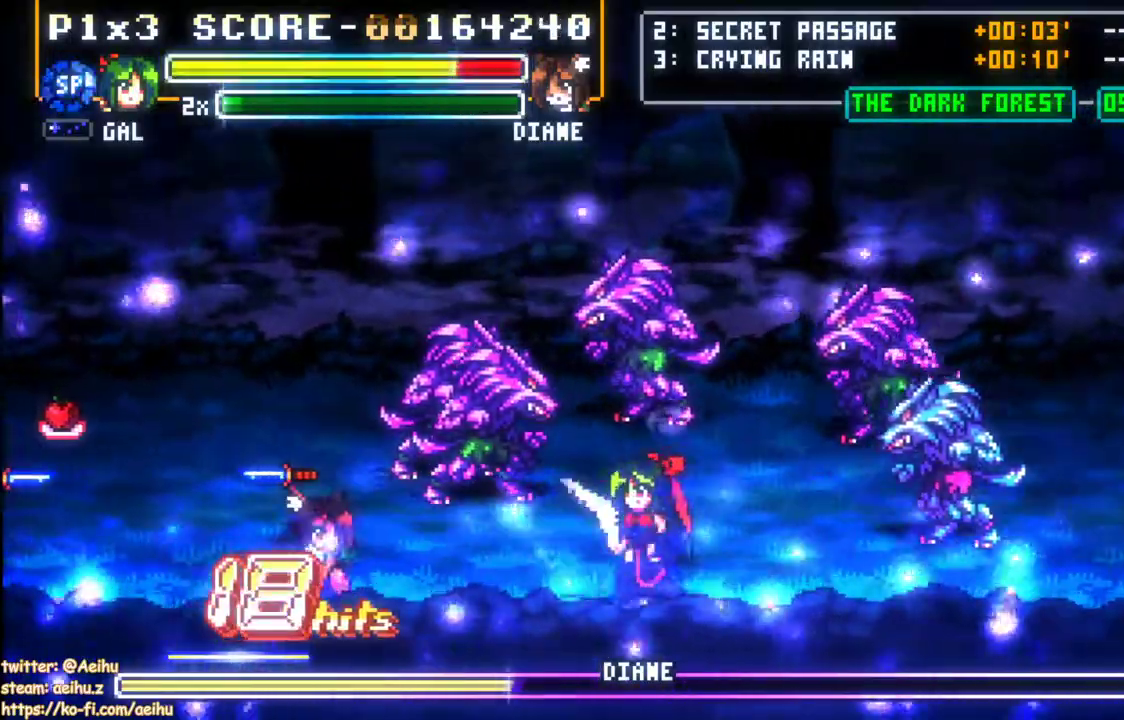
{"buttons": ["DPAD_LEFT"], "left_stick": "center", "events": [[183, "DPAD_LEFT", "up"], [217, "SQUARE", "down"], [383, "SQUARE", "up"], [417, "DPAD_LEFT", "down"]]}
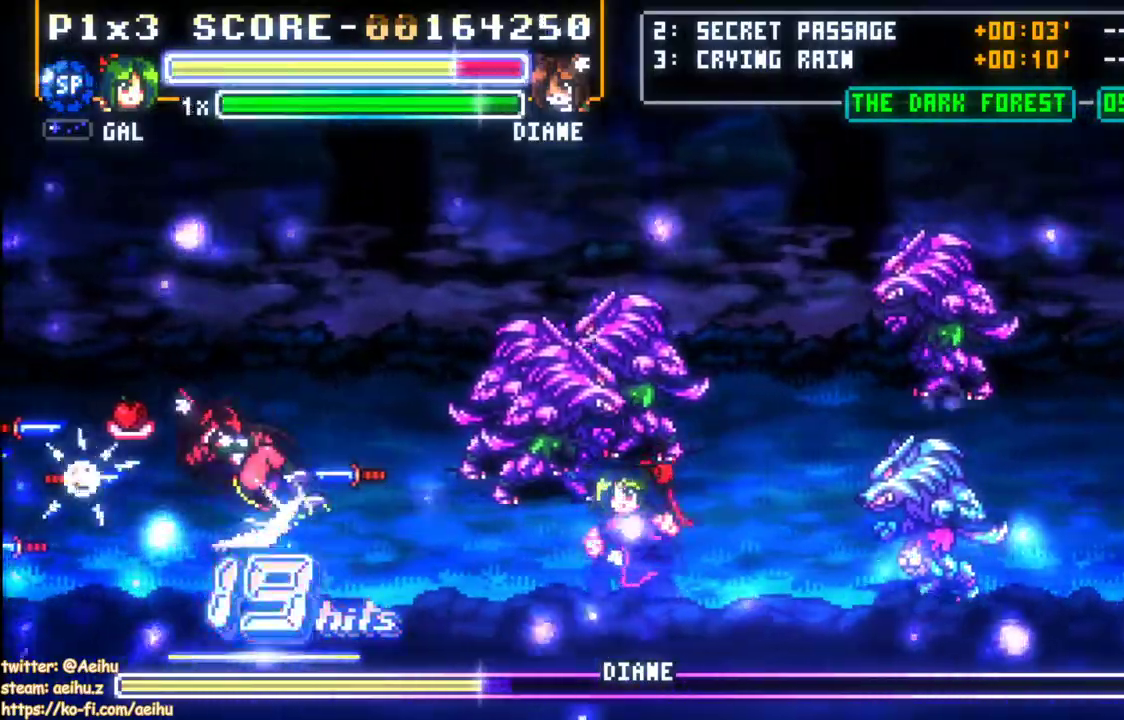
{"buttons": [], "left_stick": "center", "events": [[183, "DPAD_LEFT", "up"]]}
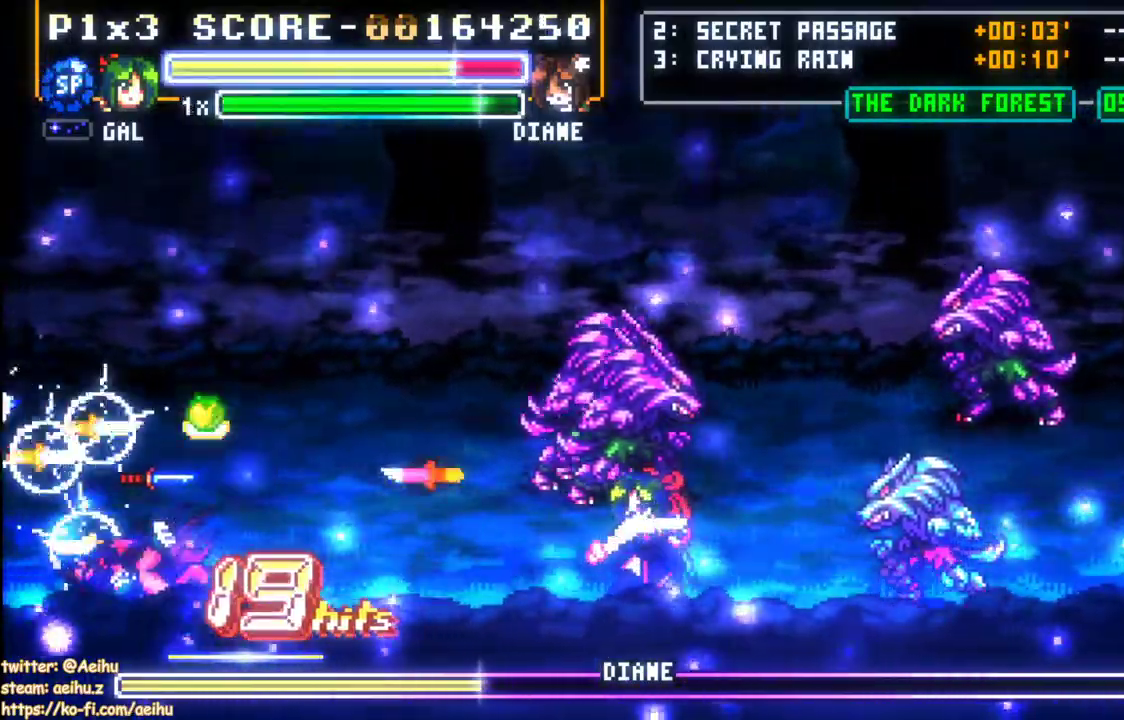
{"buttons": ["DPAD_LEFT"], "left_stick": "center", "events": [[67, "DPAD_LEFT", "down"]]}
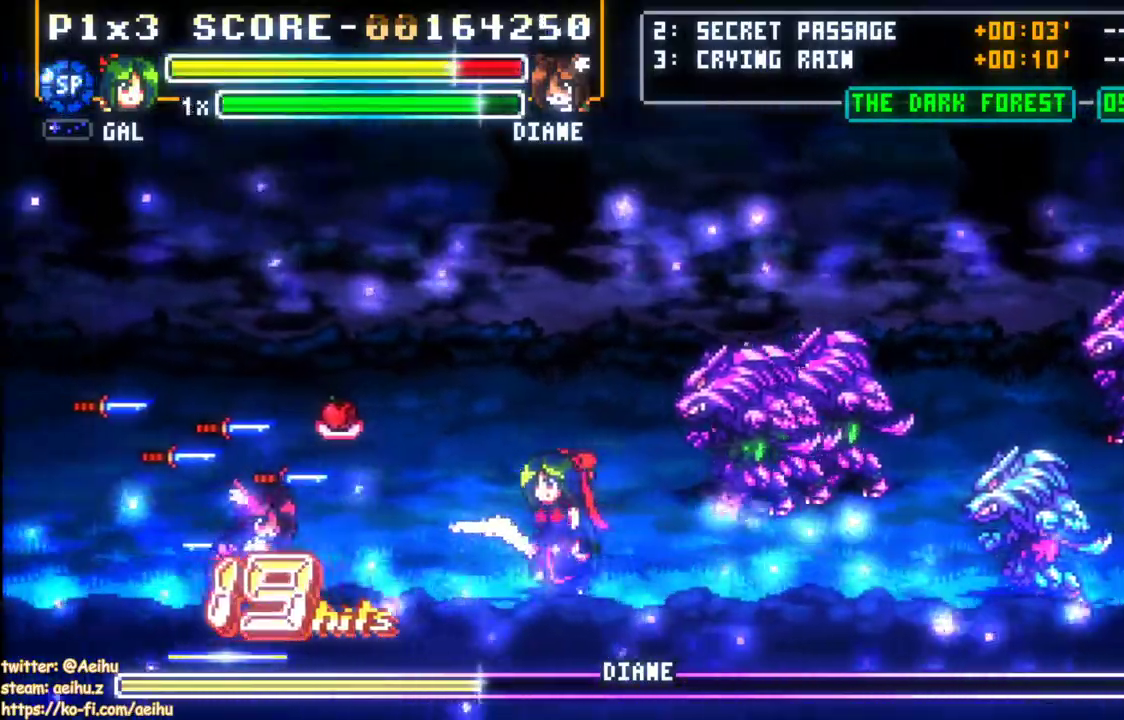
{"buttons": ["DPAD_LEFT"], "left_stick": "center", "events": [[67, "SQUARE", "down"], [167, "DPAD_LEFT", "up"], [200, "SQUARE", "up"], [500, "DPAD_LEFT", "down"]]}
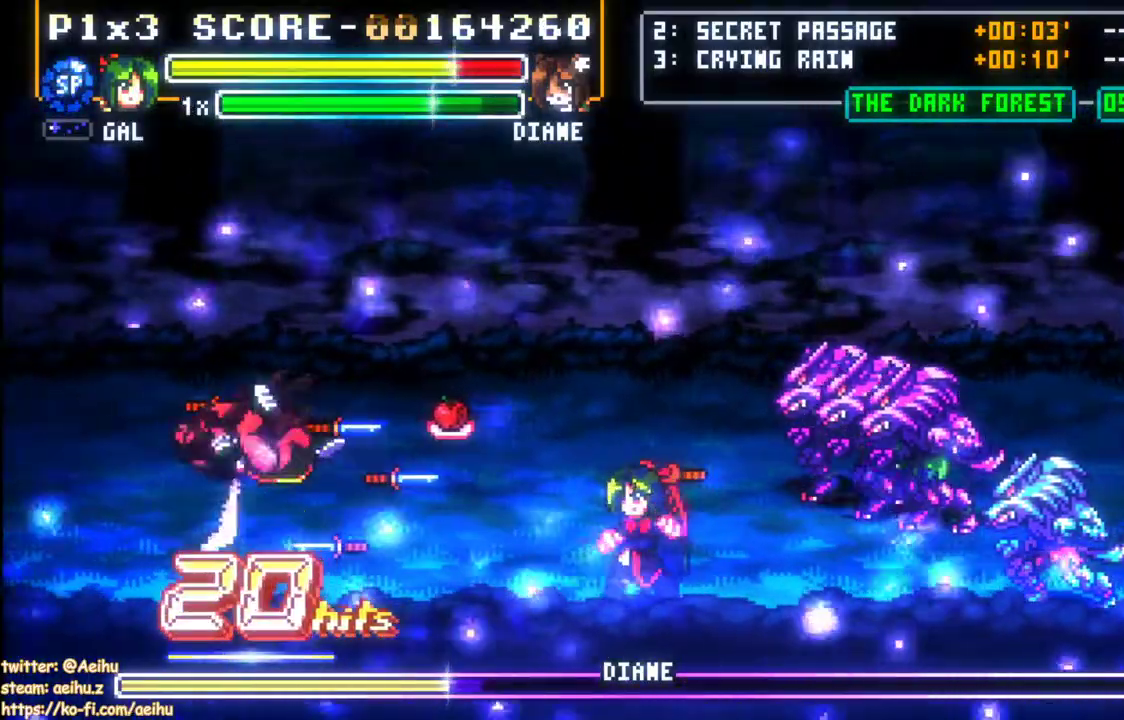
{"buttons": [], "left_stick": "center", "events": [[317, "DPAD_LEFT", "up"], [367, "SQUARE", "down"], [467, "SQUARE", "up"]]}
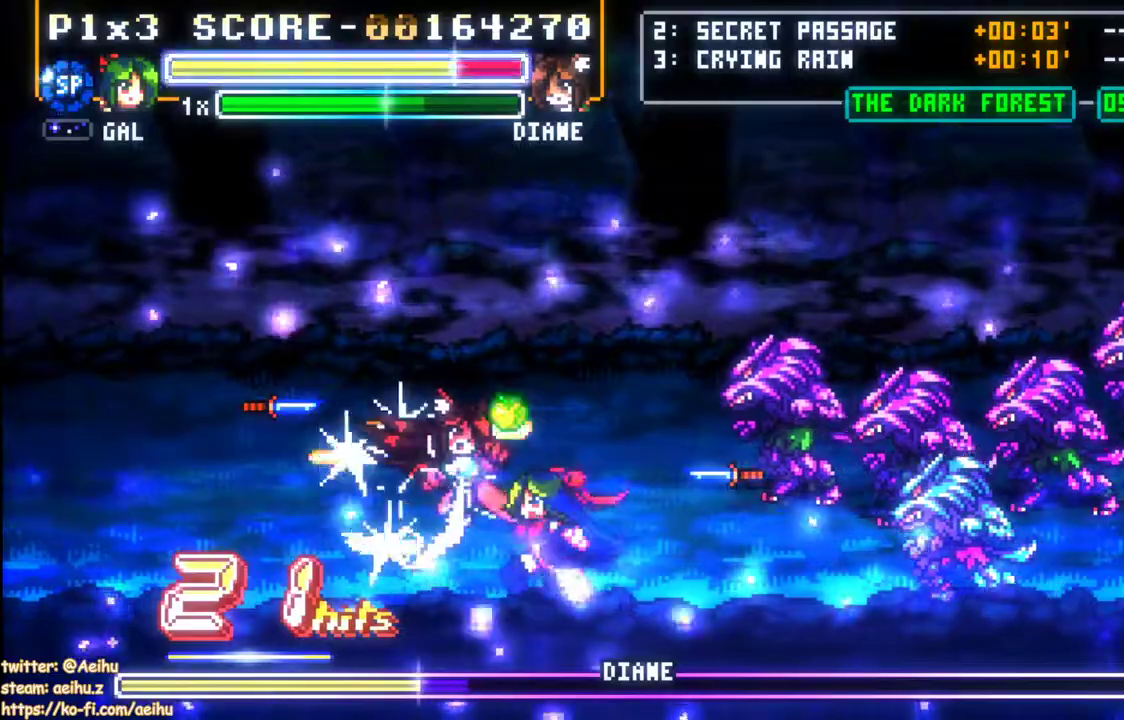
{"buttons": ["SQUARE"], "left_stick": "center", "events": [[17, "SQUARE", "down"], [117, "SQUARE", "up"], [167, "SQUARE", "down"], [267, "SQUARE", "up"], [317, "SQUARE", "down"], [400, "SQUARE", "up"], [450, "SQUARE", "down"]]}
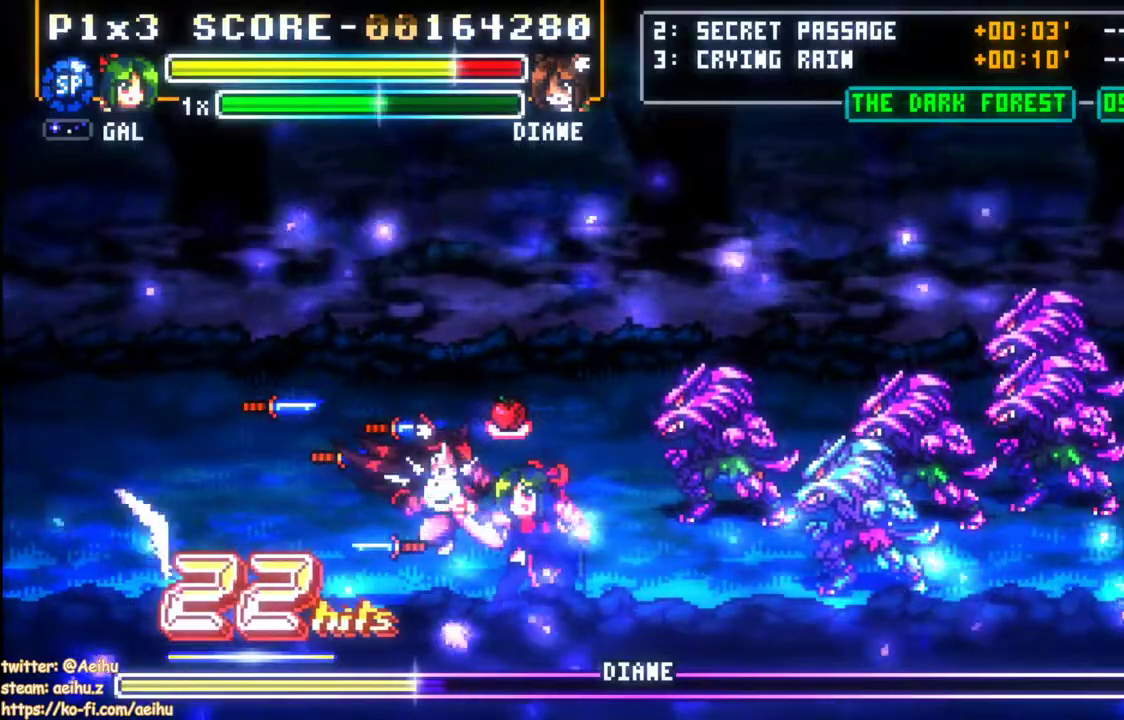
{"buttons": ["SQUARE"], "left_stick": "center", "events": [[50, "SQUARE", "up"], [100, "SQUARE", "down"], [217, "SQUARE", "up"], [267, "SQUARE", "down"], [350, "SQUARE", "up"], [417, "SQUARE", "down"]]}
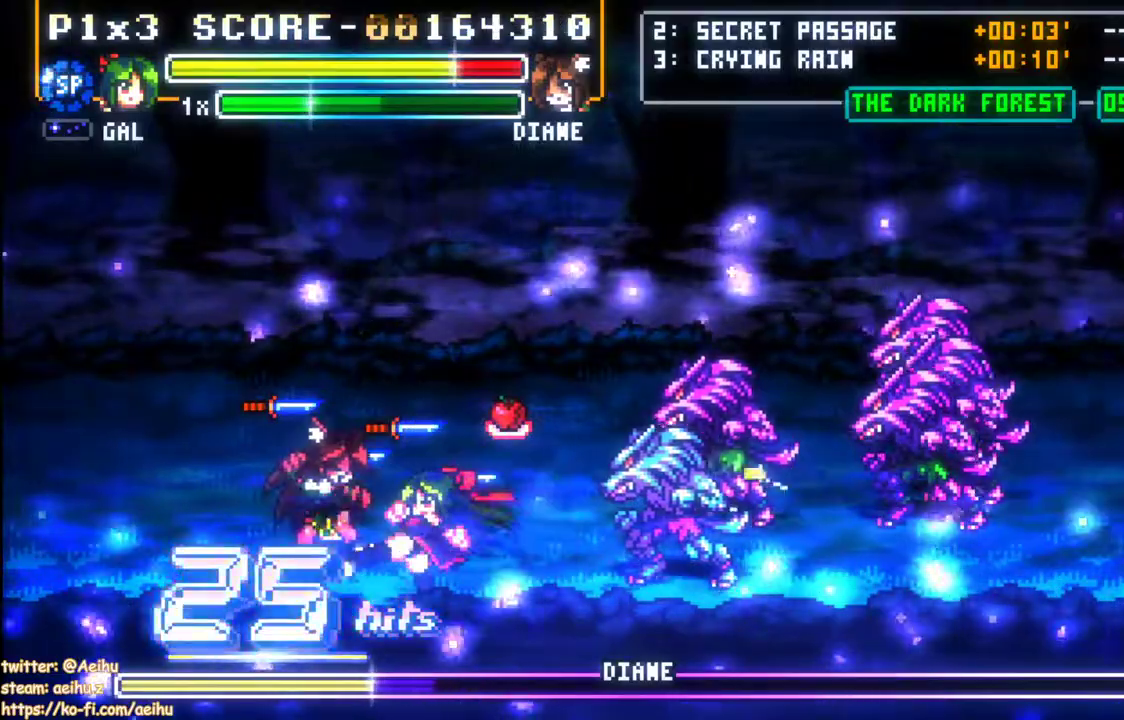
{"buttons": ["SQUARE", "DPAD_LEFT"], "left_stick": "center", "events": [[17, "SQUARE", "up"], [67, "SQUARE", "down"], [333, "SQUARE", "up"], [450, "DPAD_LEFT", "down"], [467, "SQUARE", "down"]]}
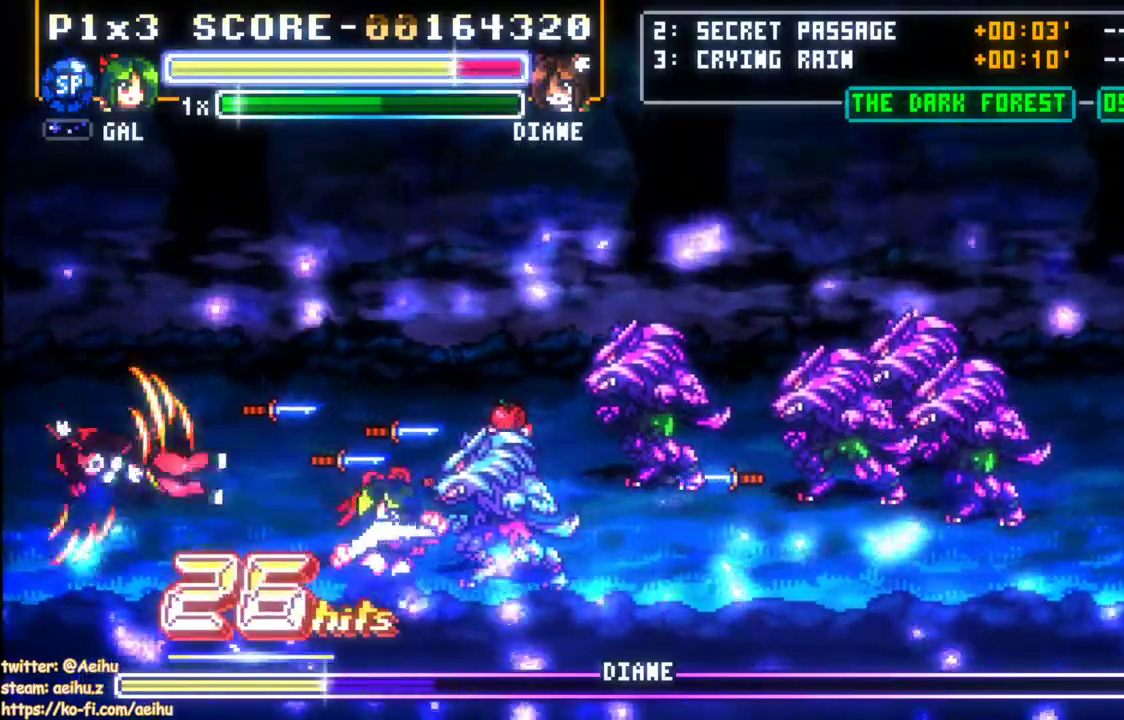
{"buttons": [], "left_stick": "center", "events": [[67, "DPAD_LEFT", "up"], [67, "SQUARE", "up"]]}
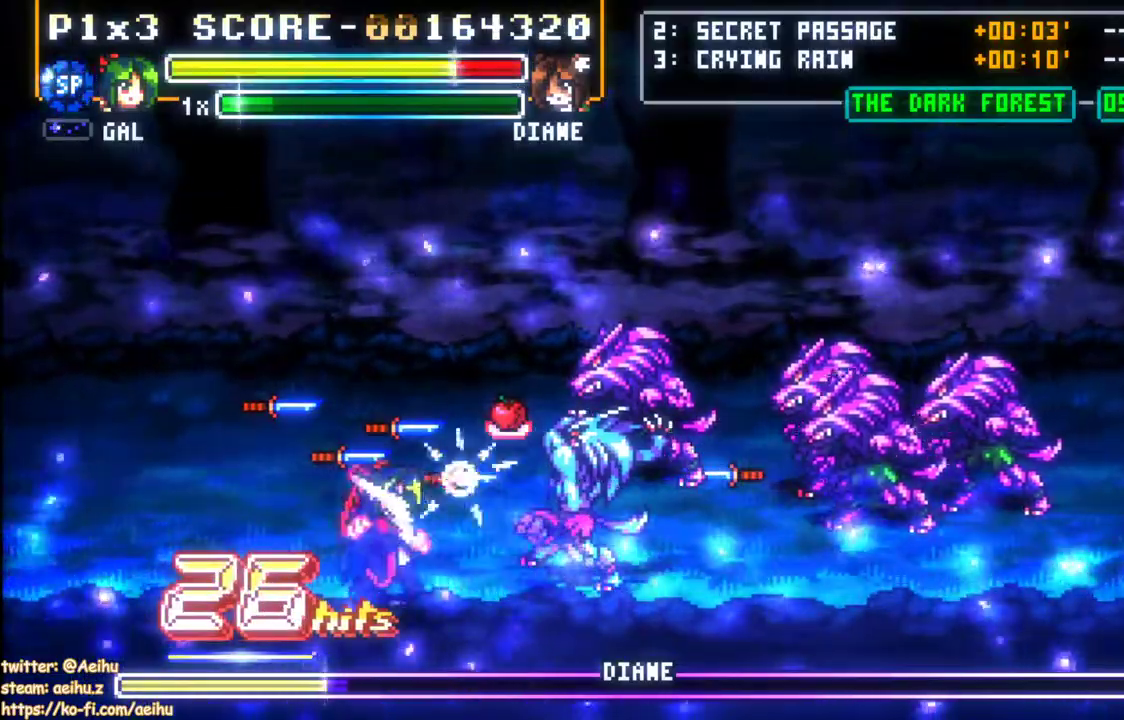
{"buttons": [], "left_stick": "center", "events": [[17, "DPAD_RIGHT", "down"], [150, "DPAD_RIGHT", "up"], [167, "DPAD_LEFT", "down"], [200, "SQUARE", "down"], [267, "DPAD_LEFT", "up"], [333, "SQUARE", "up"]]}
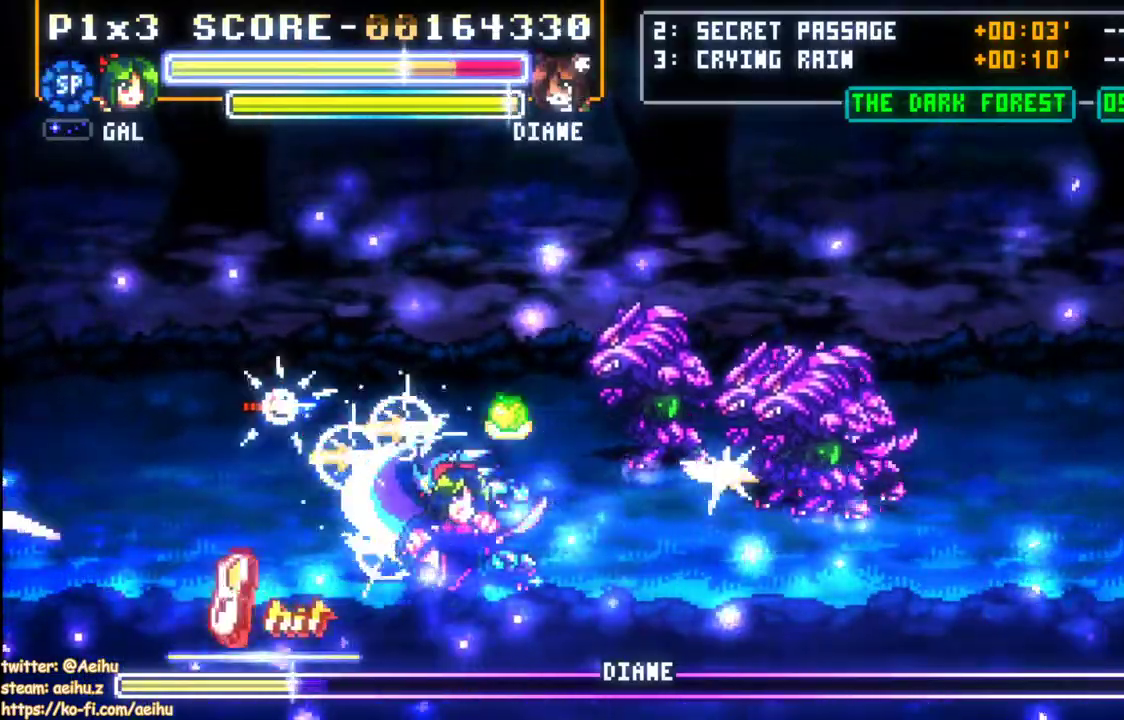
{"buttons": ["DPAD_LEFT"], "left_stick": "center", "events": [[383, "DPAD_LEFT", "down"]]}
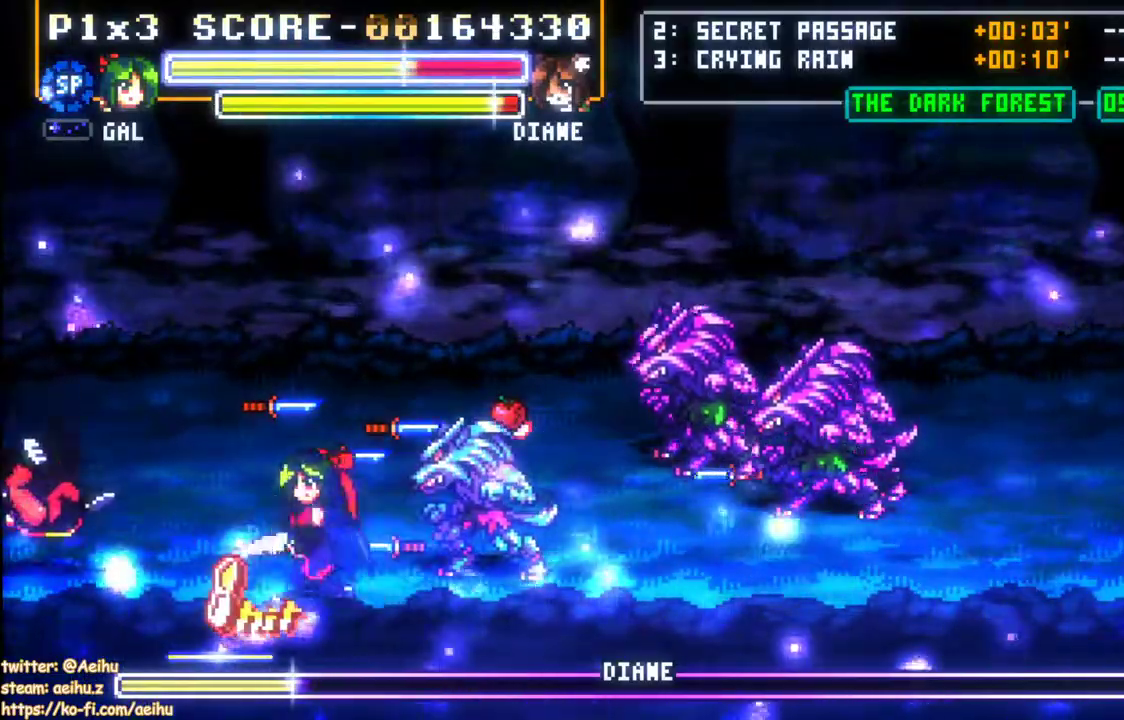
{"buttons": ["DPAD_RIGHT"], "left_stick": "center", "events": [[17, "DPAD_LEFT", "up"], [83, "DPAD_RIGHT", "down"]]}
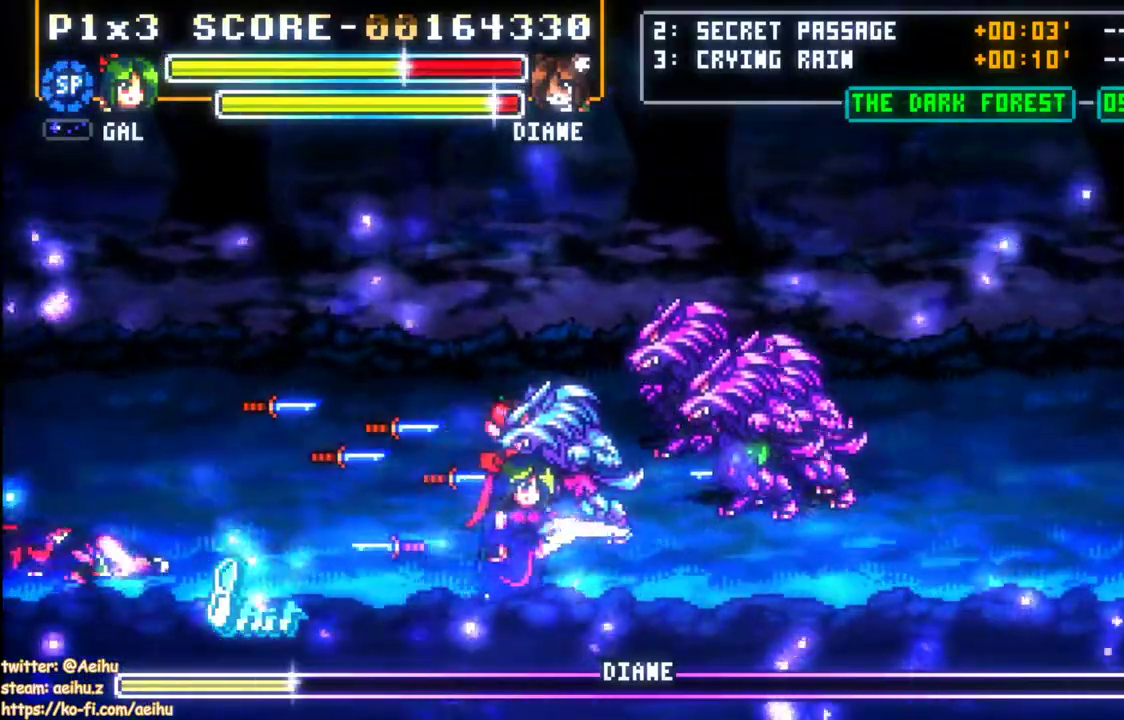
{"buttons": [], "left_stick": "center", "events": [[33, "DPAD_RIGHT", "up"], [83, "DPAD_LEFT", "down"], [317, "SQUARE", "down"], [417, "DPAD_LEFT", "up"], [500, "SQUARE", "up"]]}
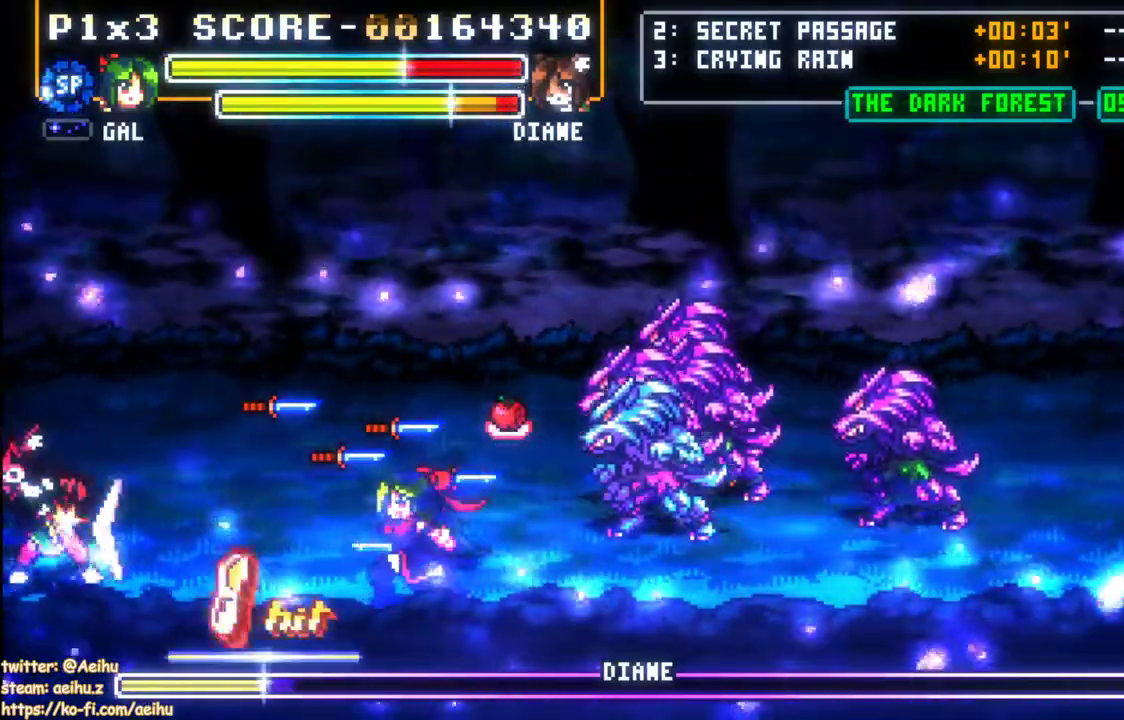
{"buttons": [], "left_stick": "center", "events": []}
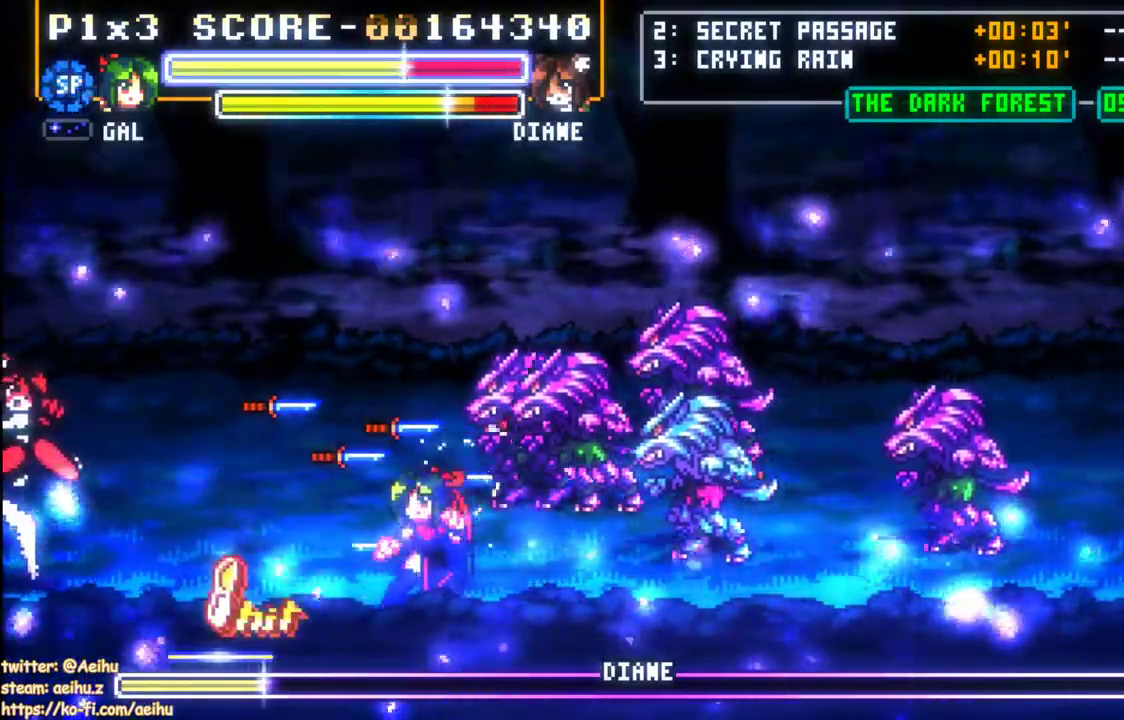
{"buttons": ["SQUARE", "DPAD_LEFT"], "left_stick": "center", "events": [[267, "DPAD_RIGHT", "down"], [350, "DPAD_RIGHT", "up"], [383, "DPAD_LEFT", "down"], [467, "SQUARE", "down"]]}
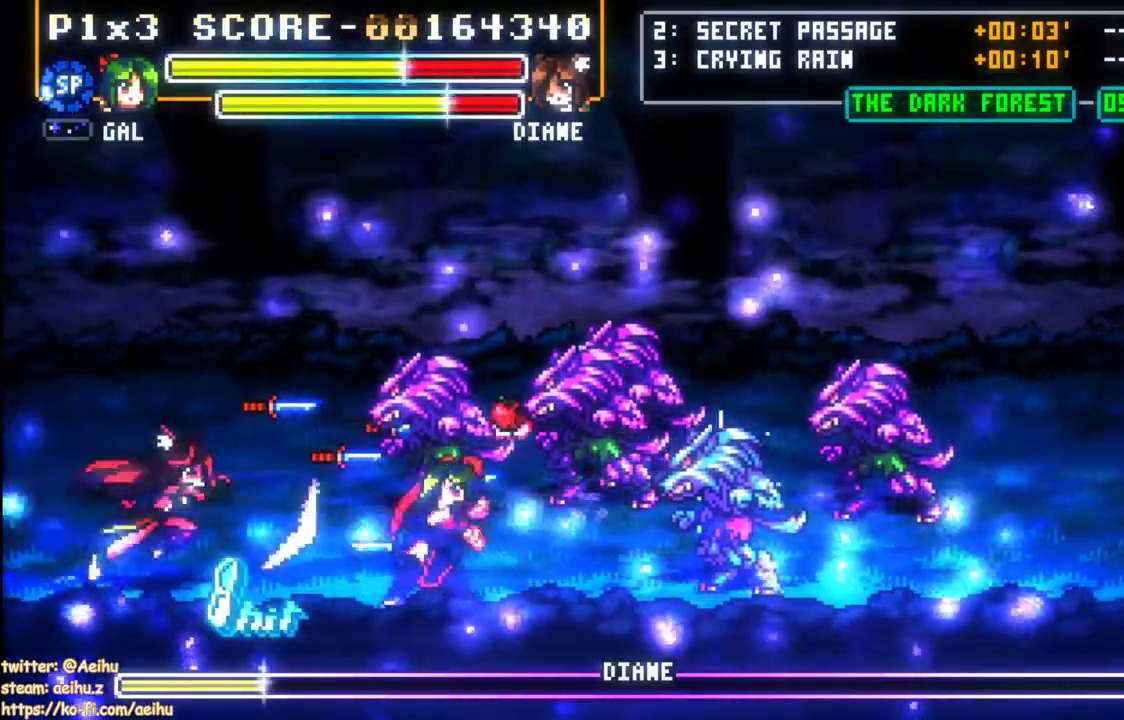
{"buttons": ["DPAD_LEFT"], "left_stick": "center", "events": [[83, "DPAD_LEFT", "up"], [133, "SQUARE", "up"], [483, "DPAD_LEFT", "down"]]}
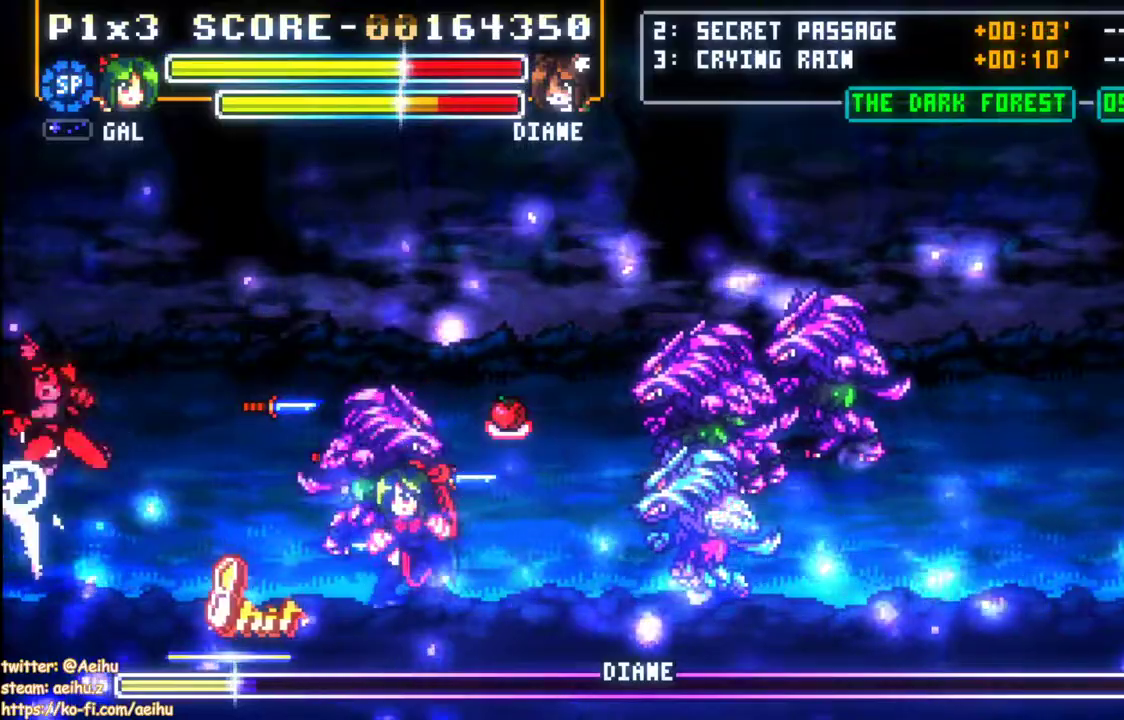
{"buttons": [], "left_stick": "center", "events": [[233, "DPAD_LEFT", "up"], [317, "SQUARE", "down"], [450, "SQUARE", "up"]]}